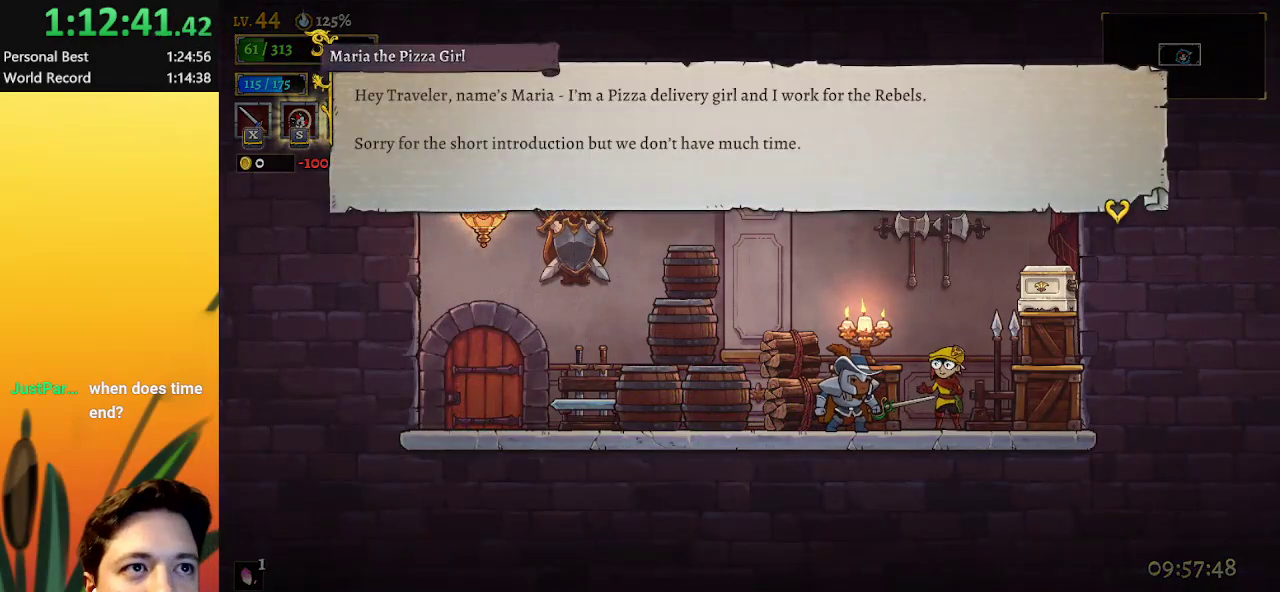
Gameplay with keyboard; each line is a JSON object with the keys held at the frame after it. "events" lists presses ("down") and releases ("up") of "a", "c", "d", "down", "left", "right", "s", "up", "x" and "z" between this image and that frame as [ms after this image, input, new state], when the widget could be followed in between. No other keys are recorded. Mouse input is not recorded.
{"keys": [], "events": []}
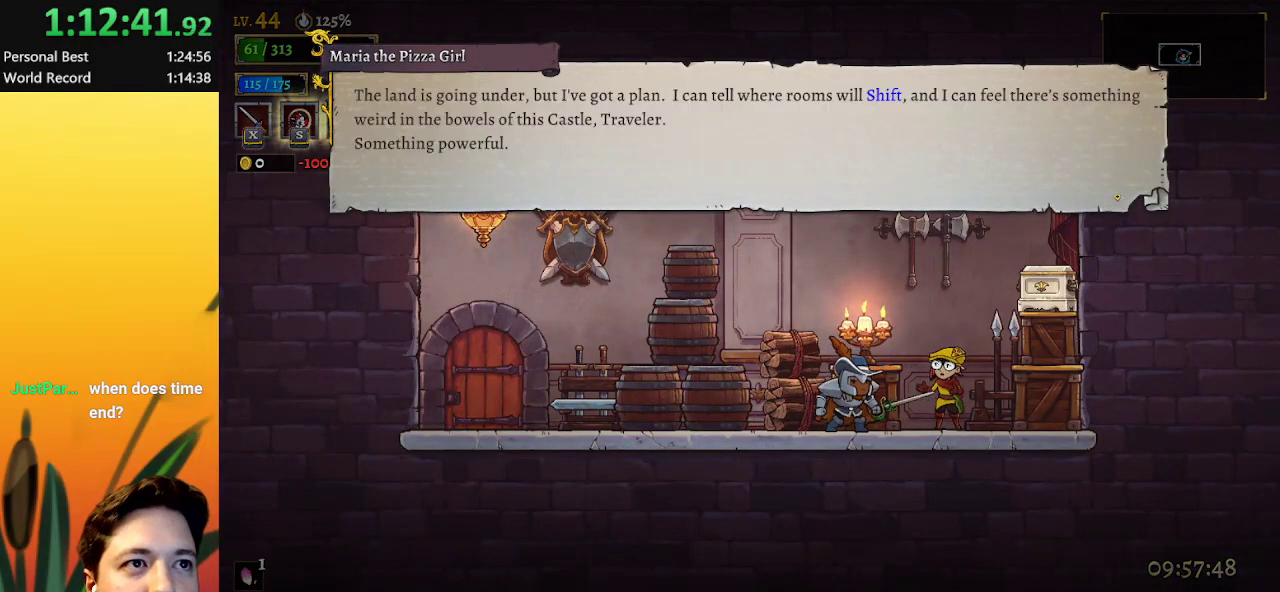
{"keys": [], "events": []}
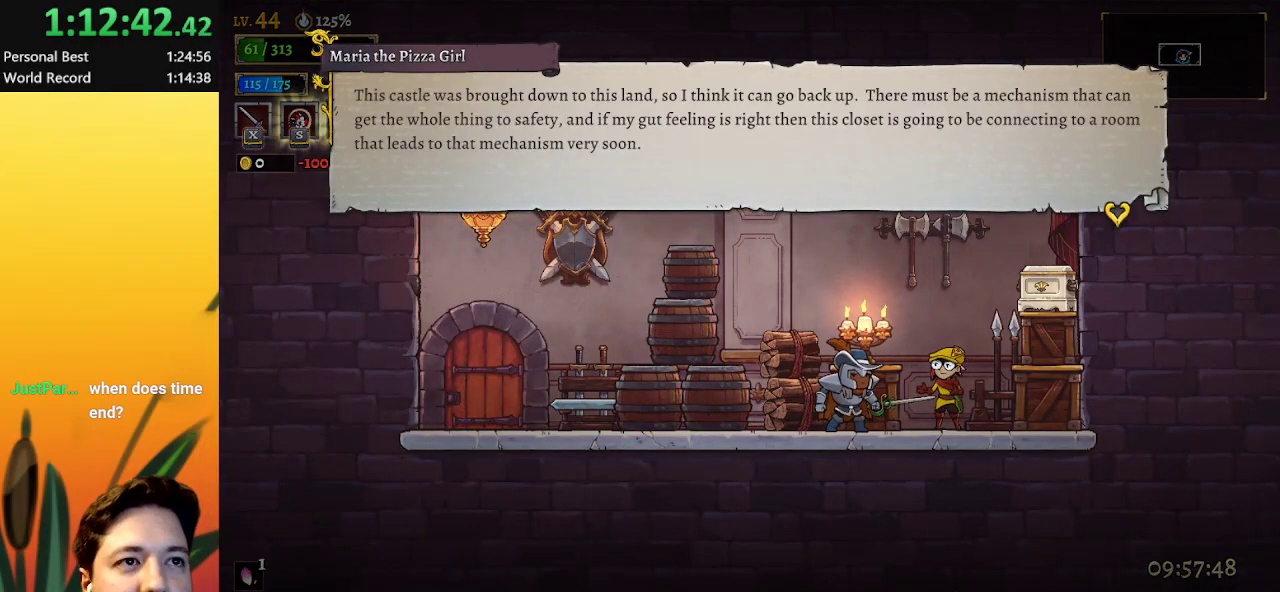
{"keys": [], "events": []}
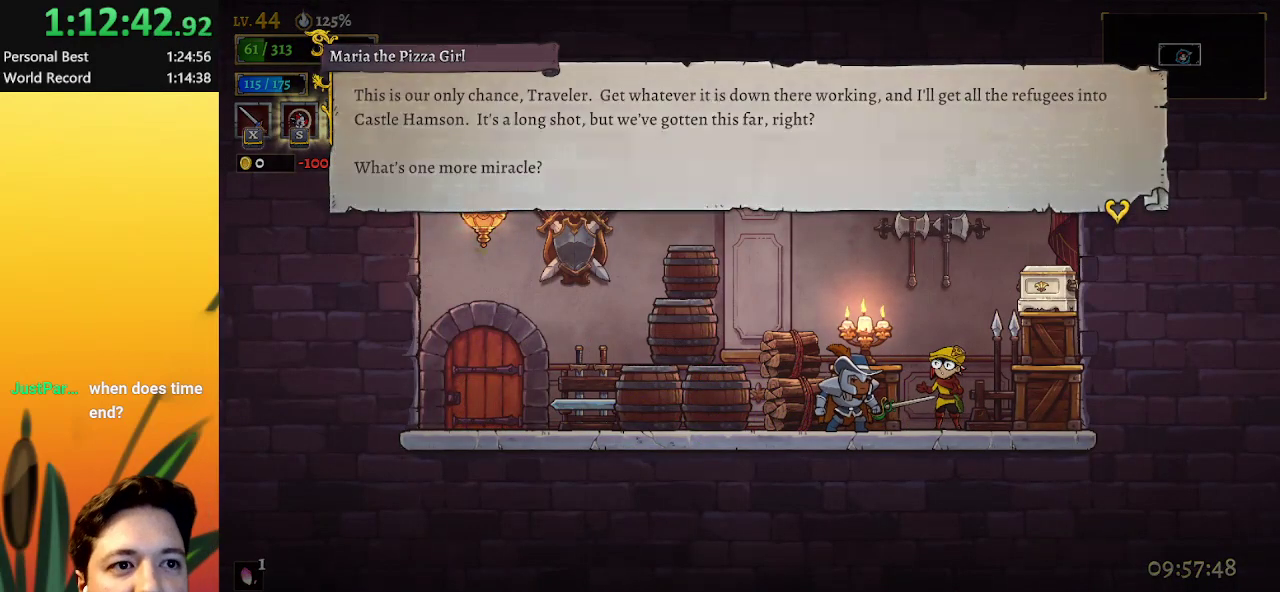
{"keys": [], "events": []}
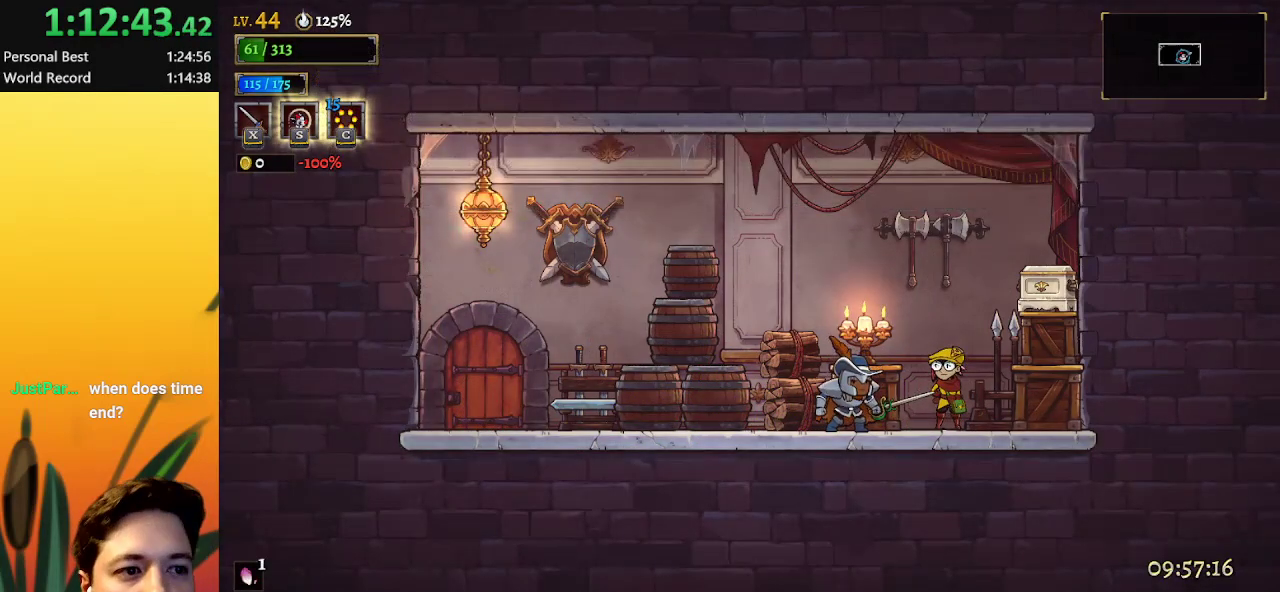
{"keys": ["left"], "events": [[17, "a", "down"], [17, "left", "down"], [400, "a", "up"]]}
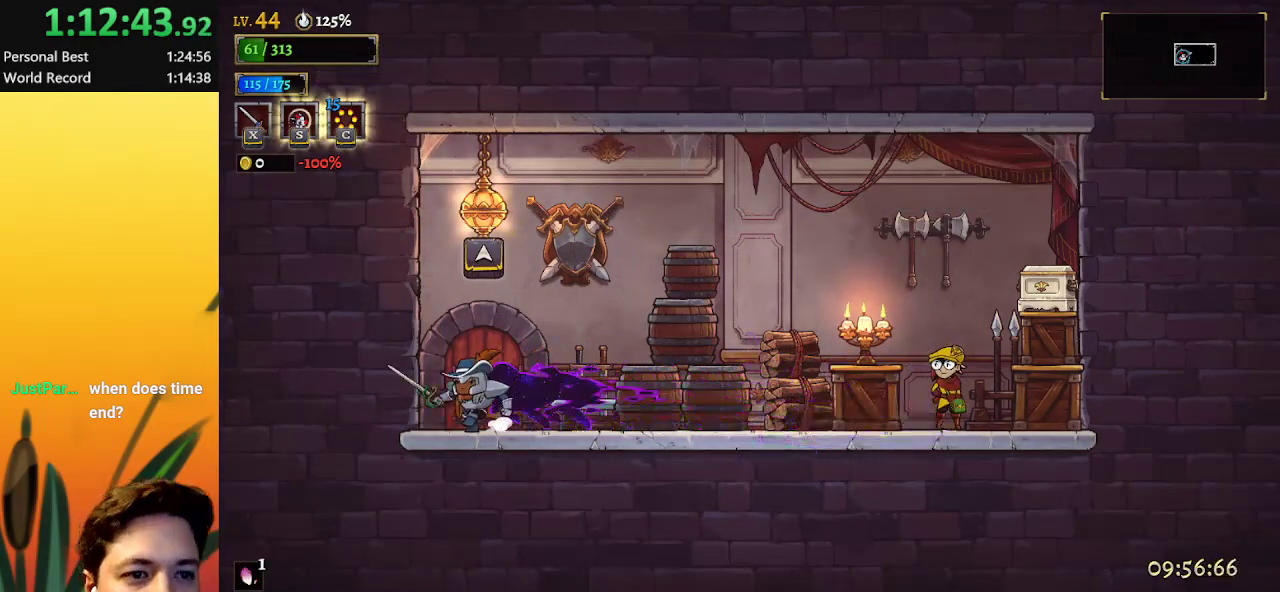
{"keys": [], "events": [[33, "left", "up"], [183, "right", "down"], [217, "right", "up"]]}
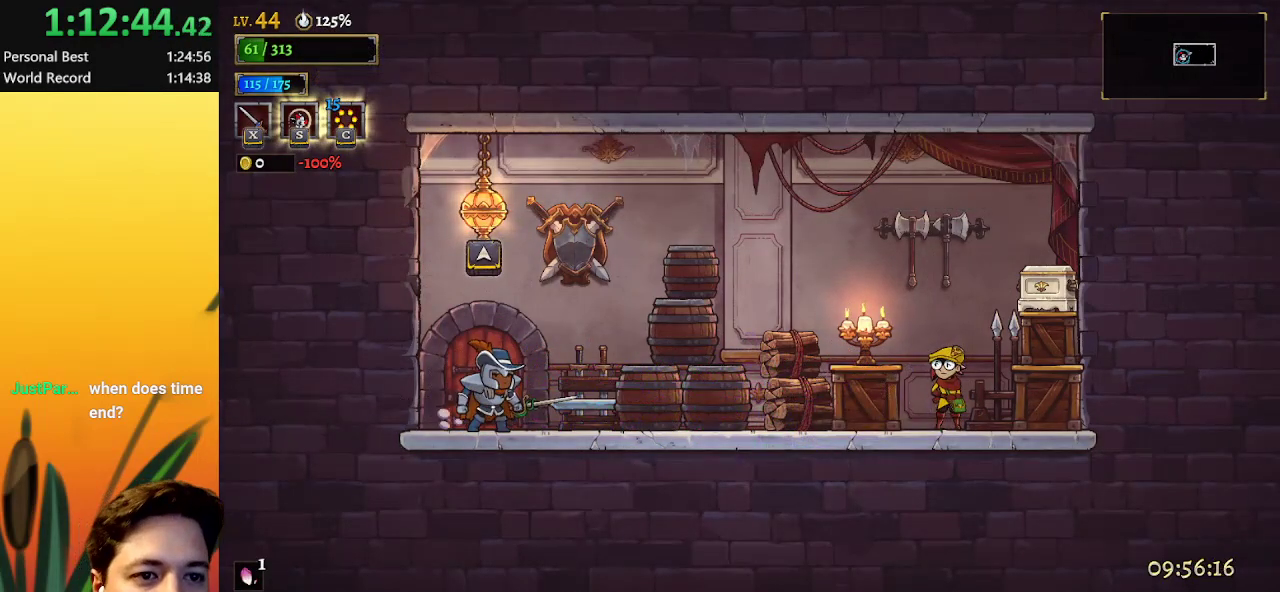
{"keys": [], "events": []}
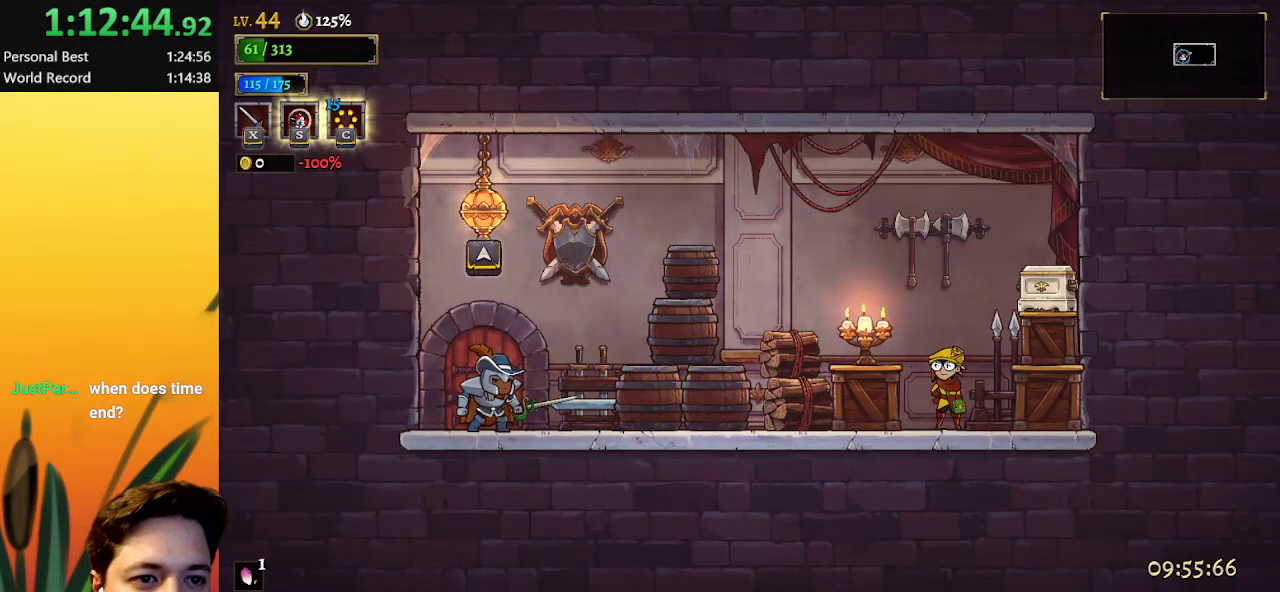
{"keys": [], "events": []}
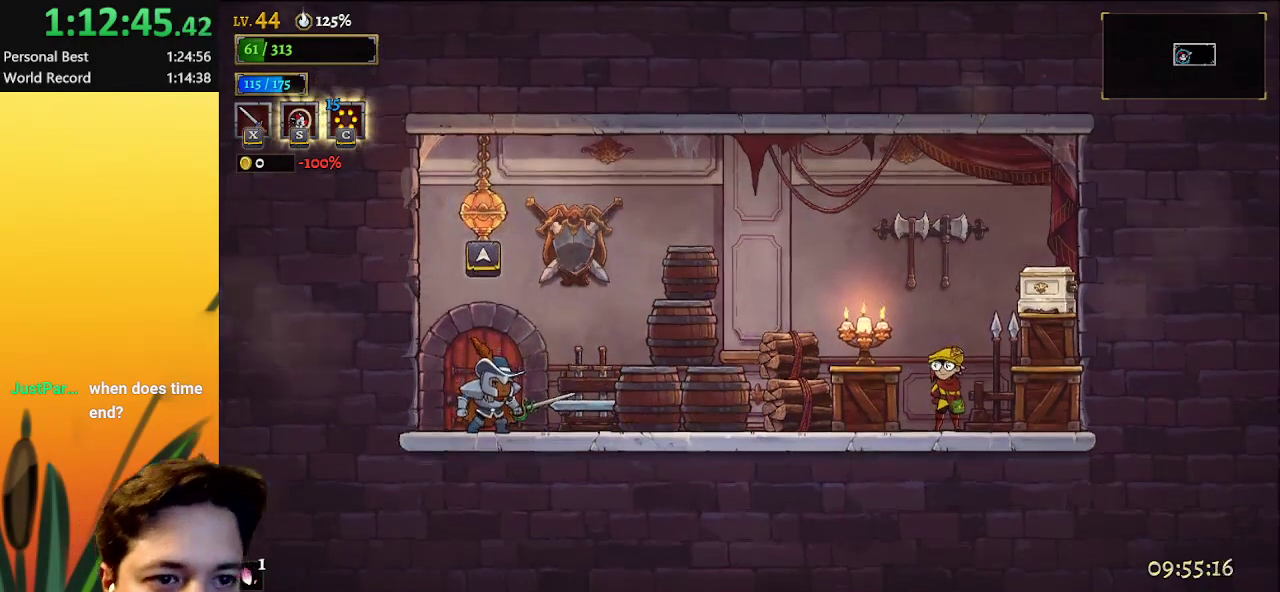
{"keys": [], "events": []}
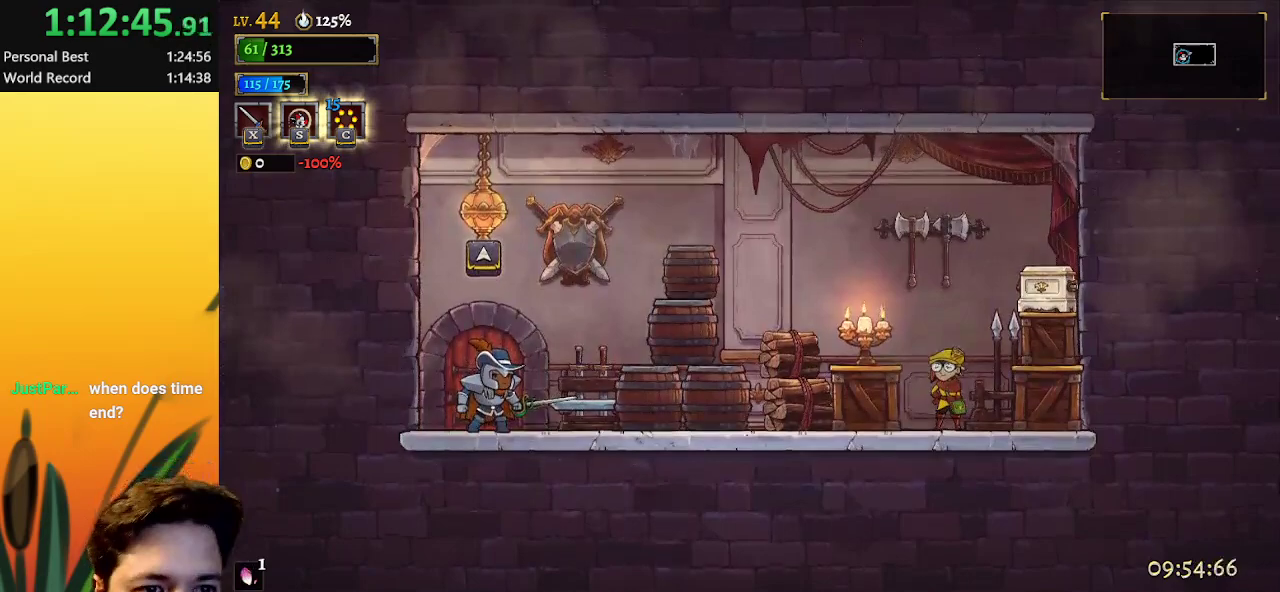
{"keys": [], "events": []}
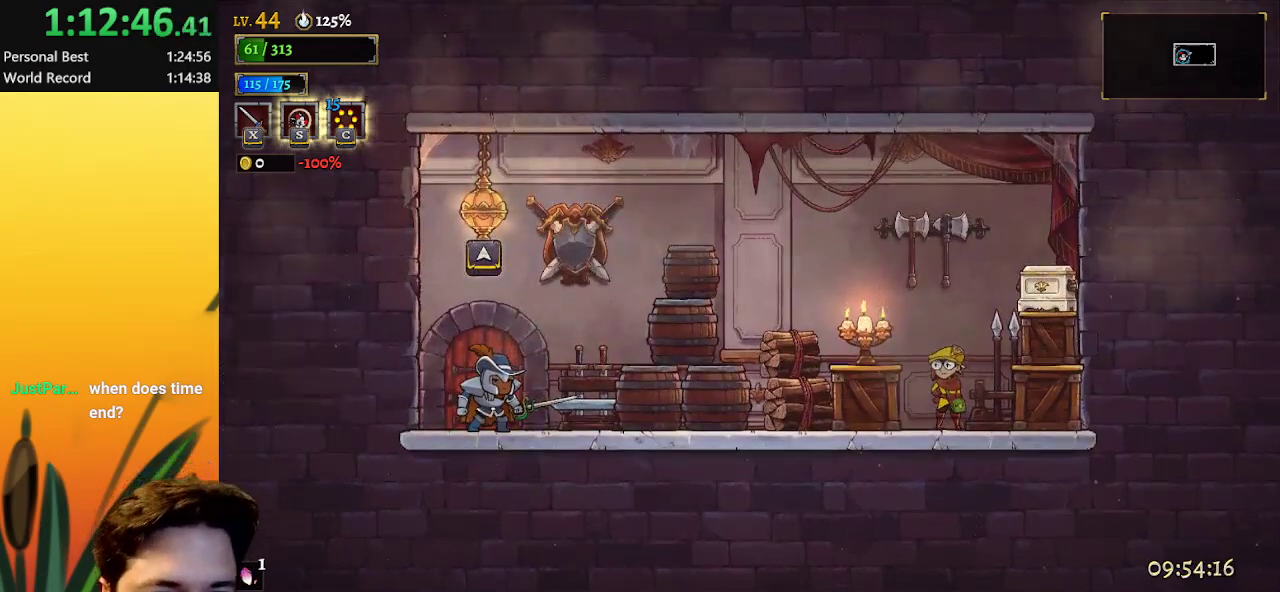
{"keys": ["up"], "events": [[500, "up", "down"]]}
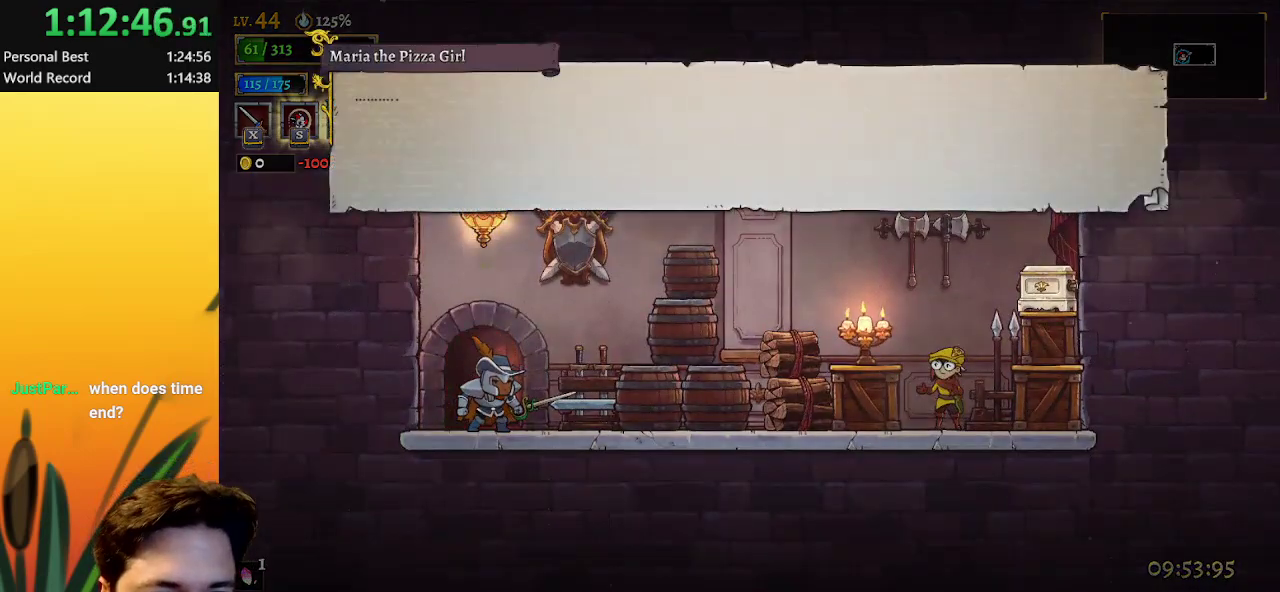
{"keys": [], "events": [[100, "up", "up"]]}
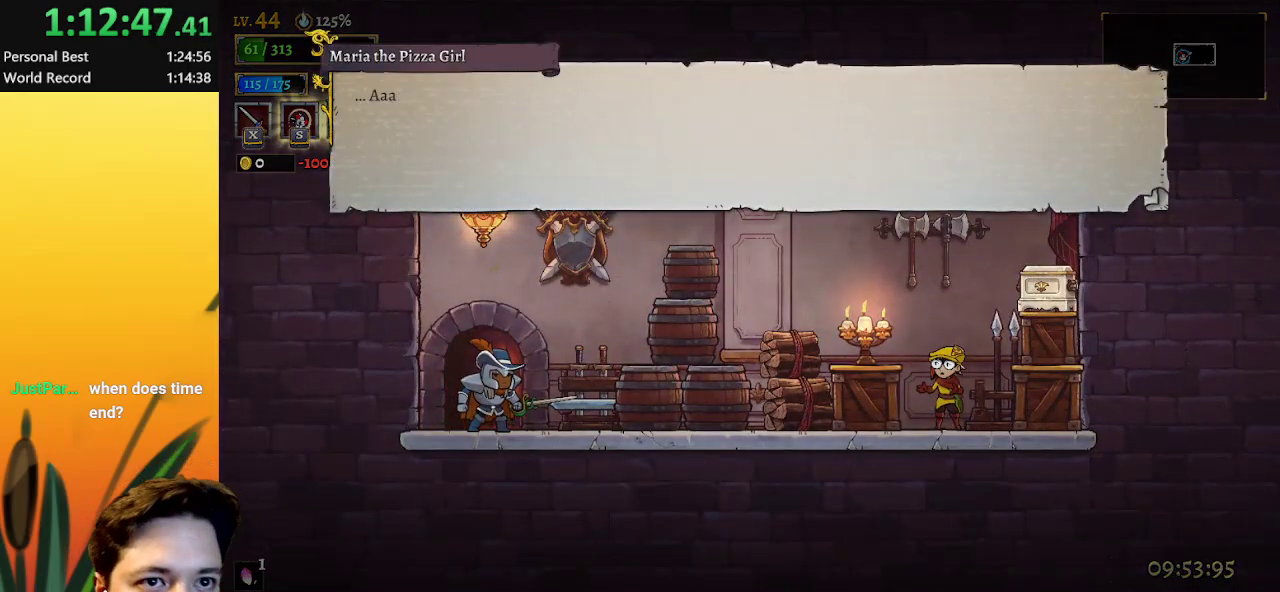
{"keys": [], "events": []}
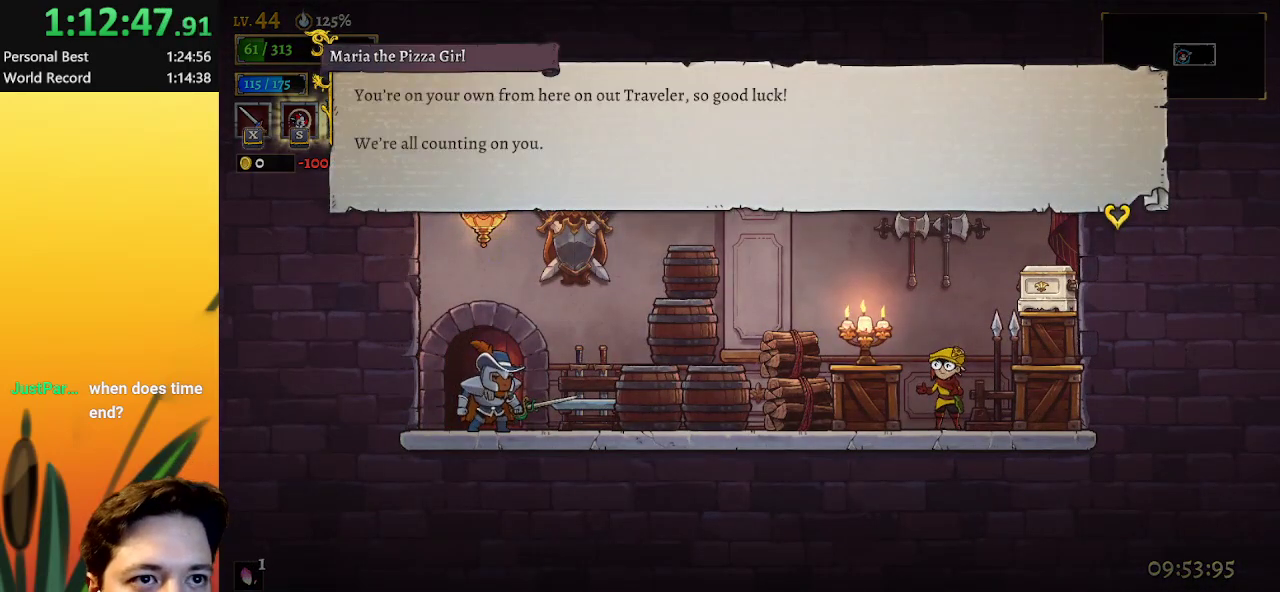
{"keys": [], "events": []}
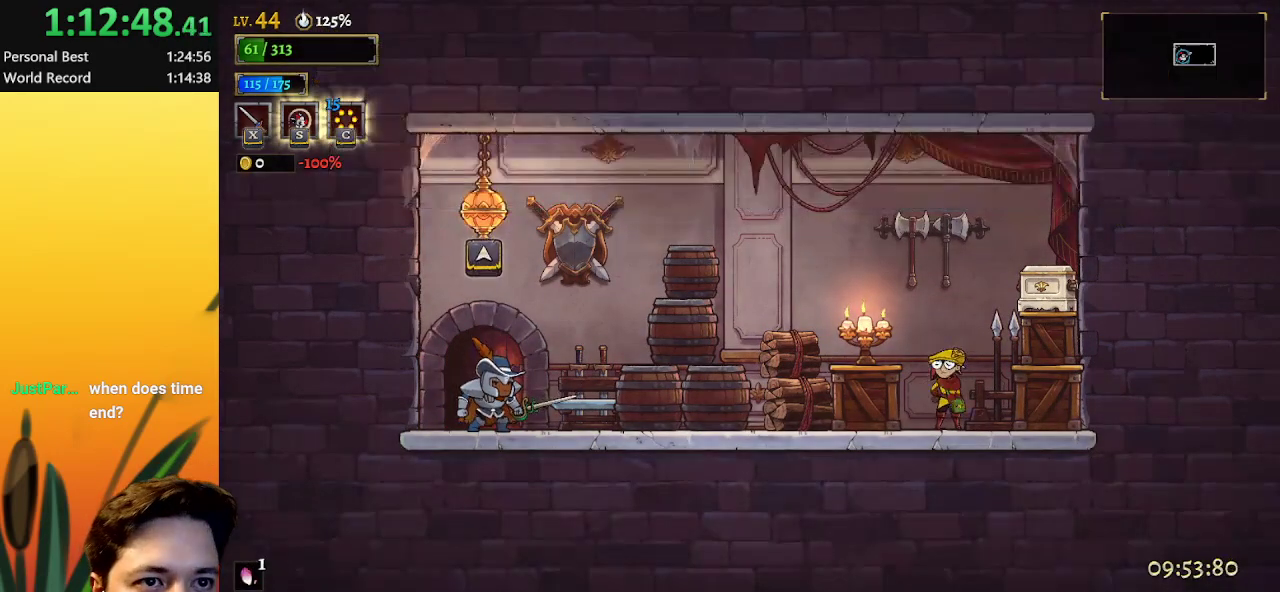
{"keys": ["right"], "events": [[17, "up", "down"], [217, "up", "up"], [250, "right", "down"]]}
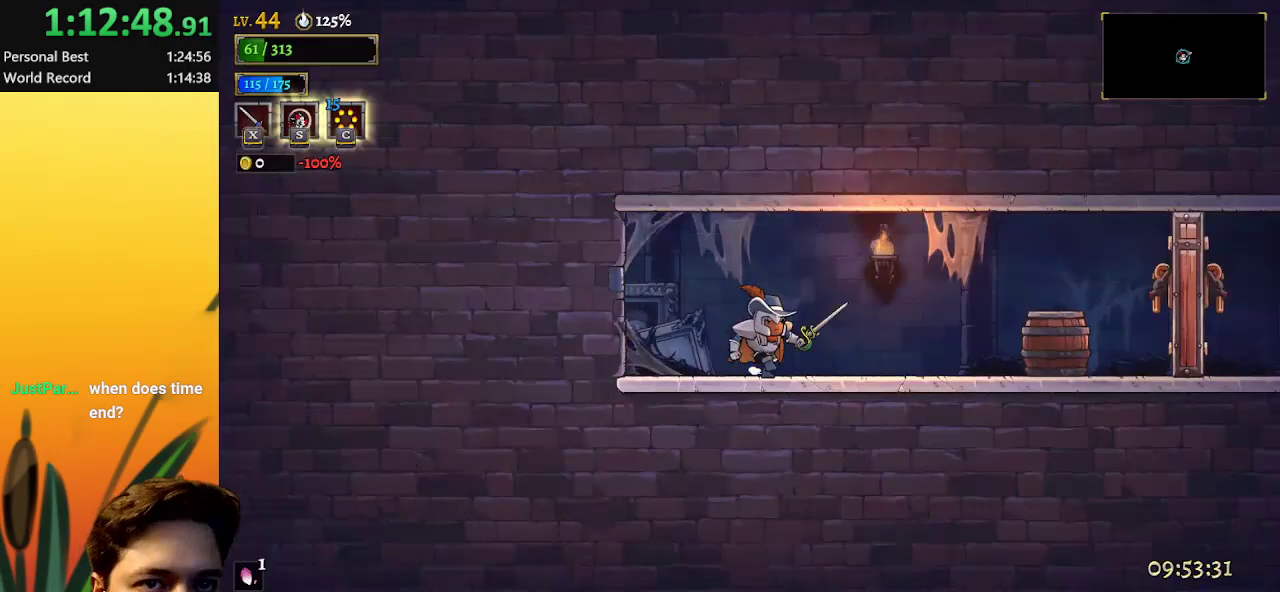
{"keys": ["d", "right", "x"], "events": [[133, "d", "down"], [450, "x", "down"]]}
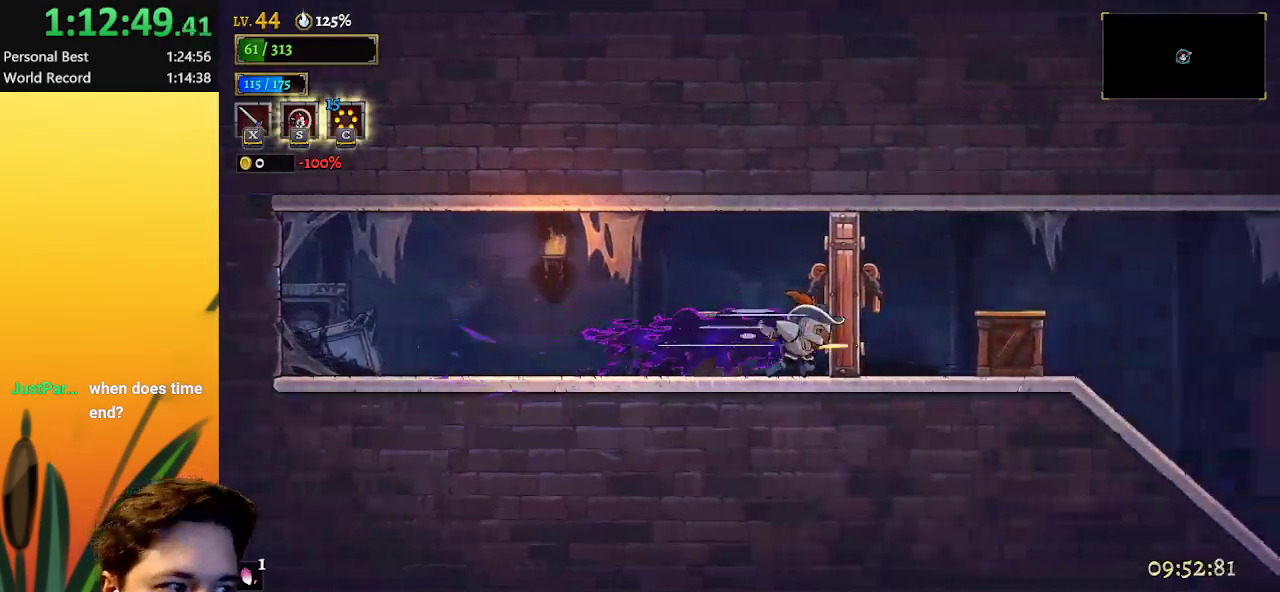
{"keys": ["d", "right"], "events": [[83, "d", "up"], [133, "x", "up"], [183, "d", "down"]]}
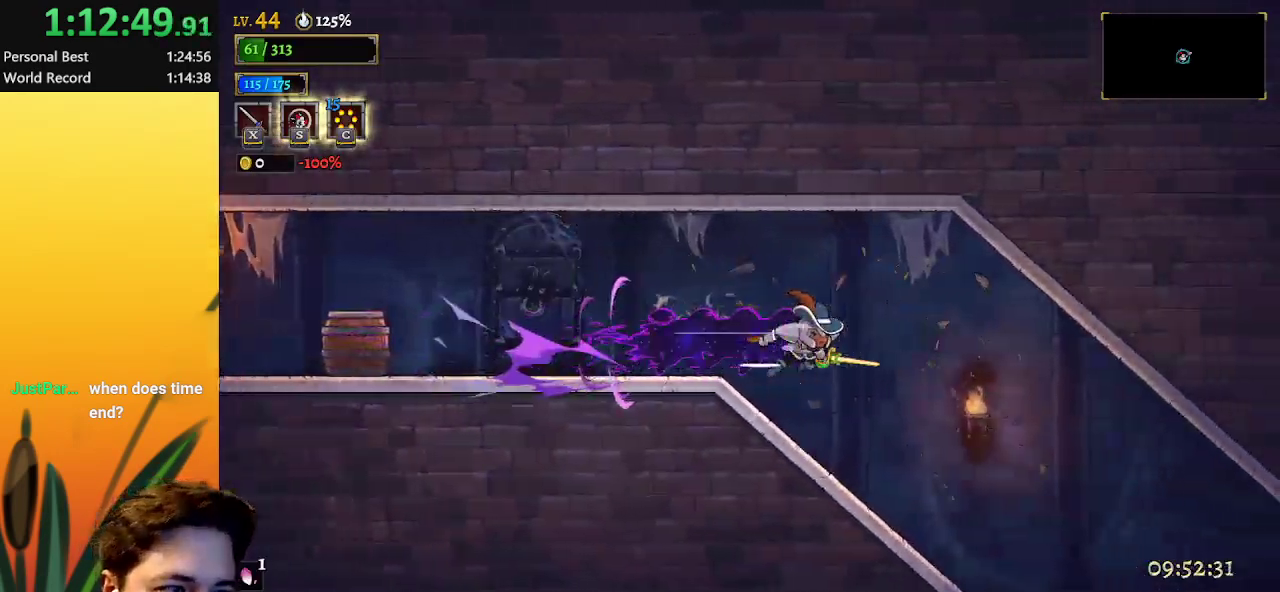
{"keys": ["right", "s"], "events": [[17, "d", "up"], [433, "s", "down"]]}
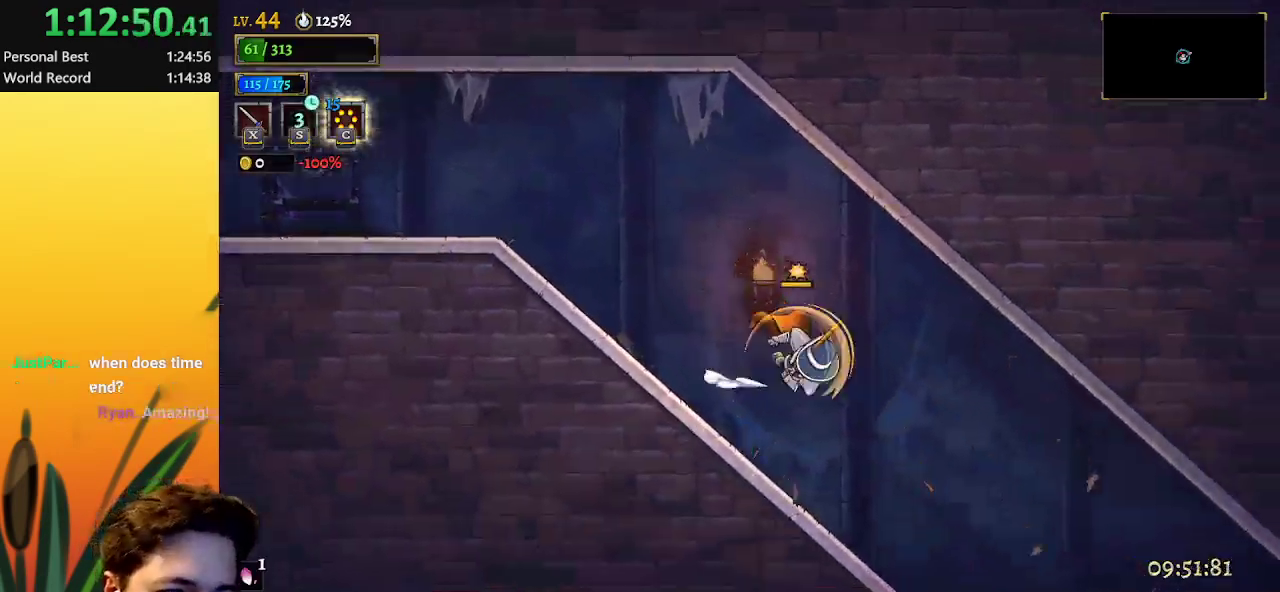
{"keys": ["right"], "events": [[83, "s", "up"]]}
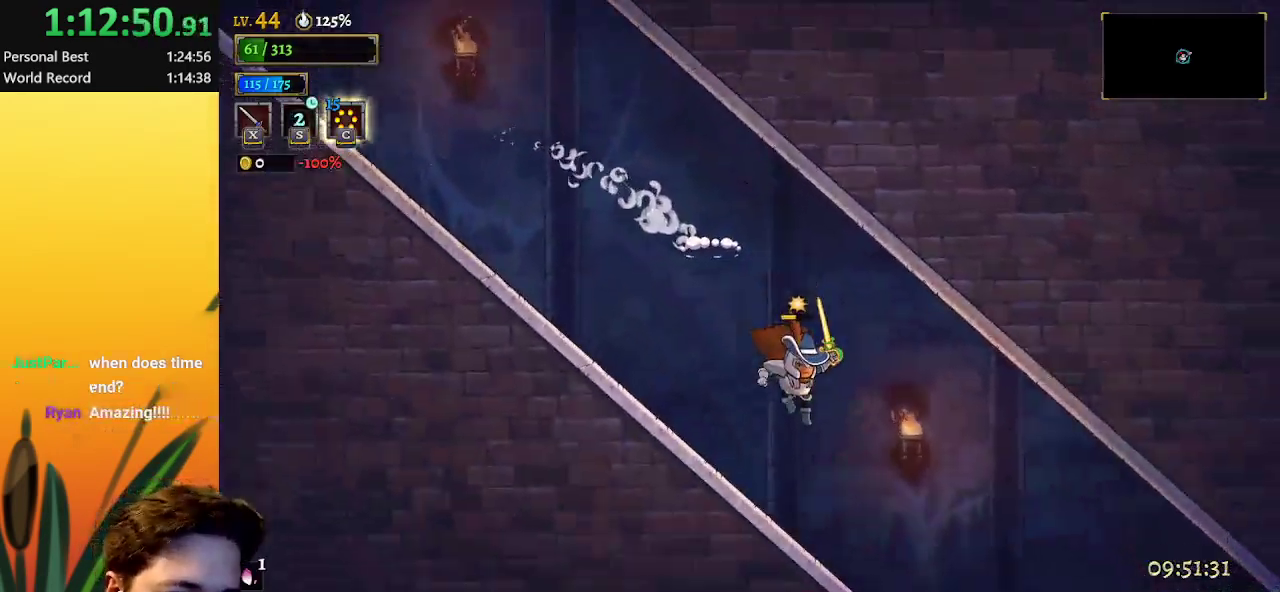
{"keys": ["right"], "events": [[200, "d", "down"], [383, "d", "up"]]}
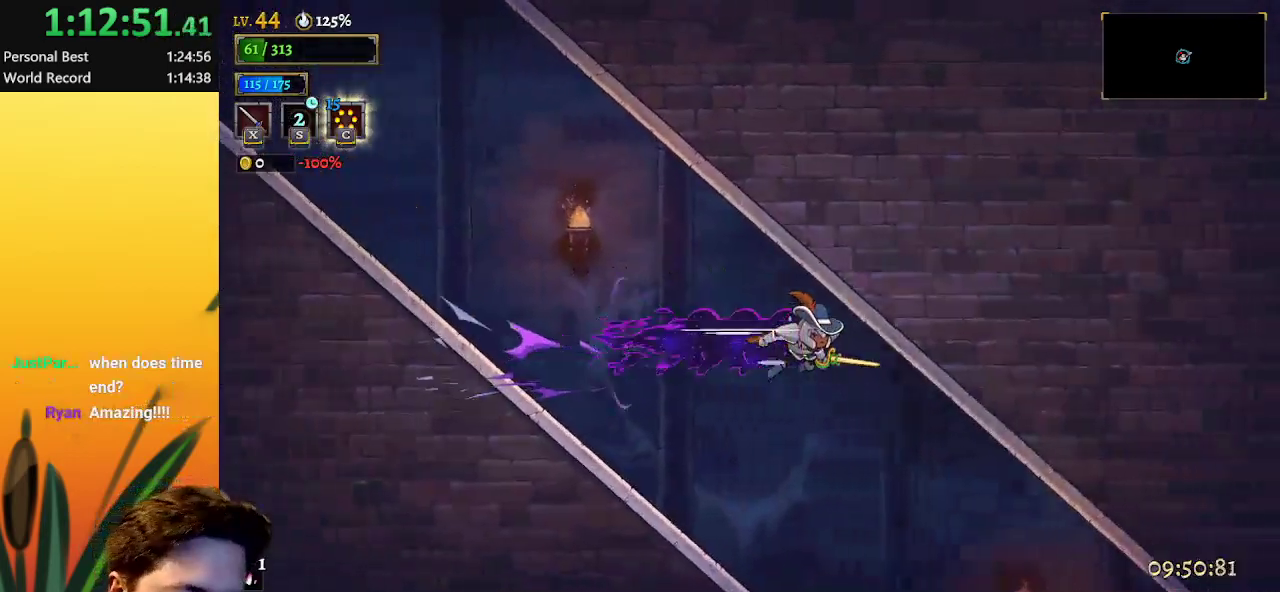
{"keys": ["right"], "events": []}
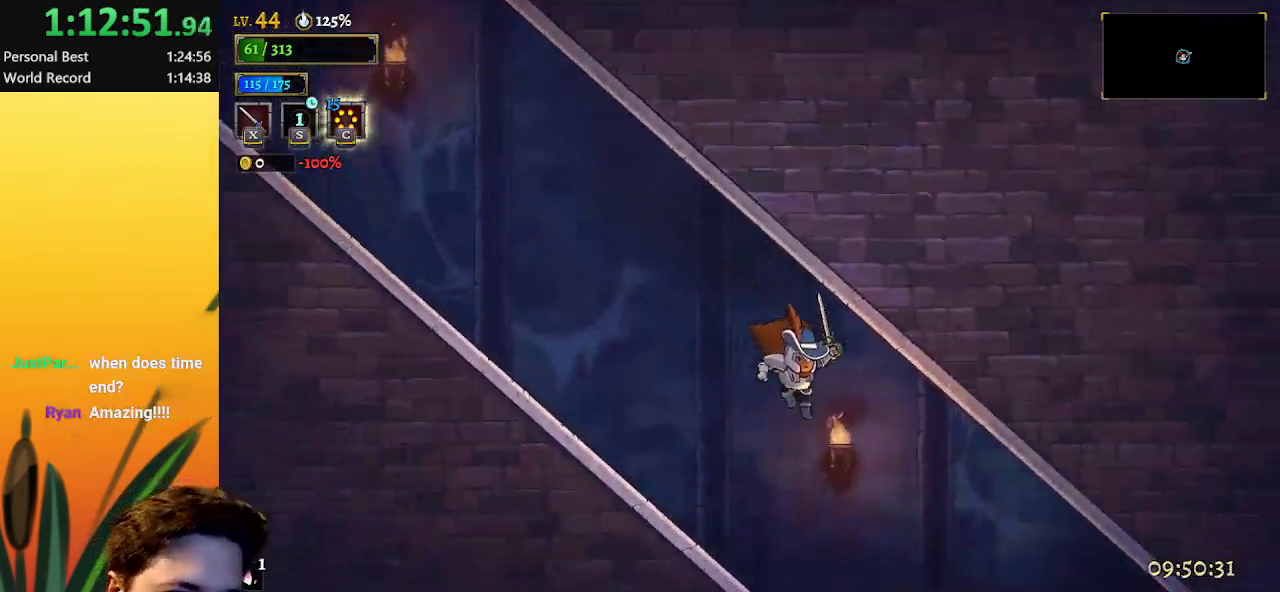
{"keys": ["right"], "events": [[383, "d", "down"], [467, "d", "up"]]}
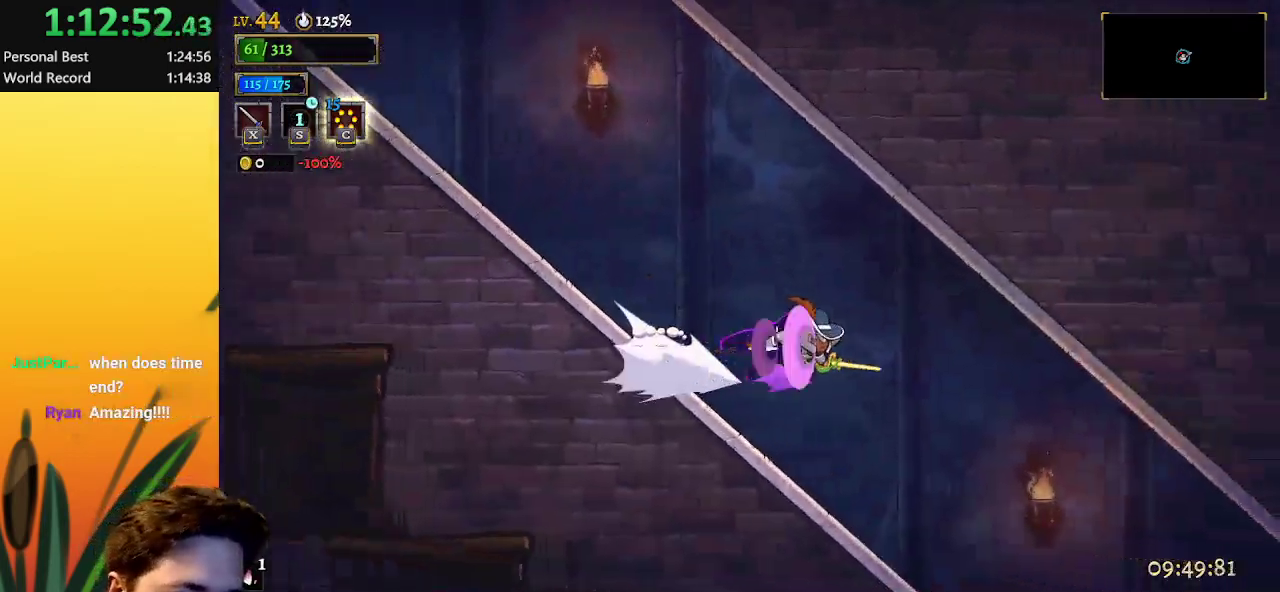
{"keys": ["right"], "events": []}
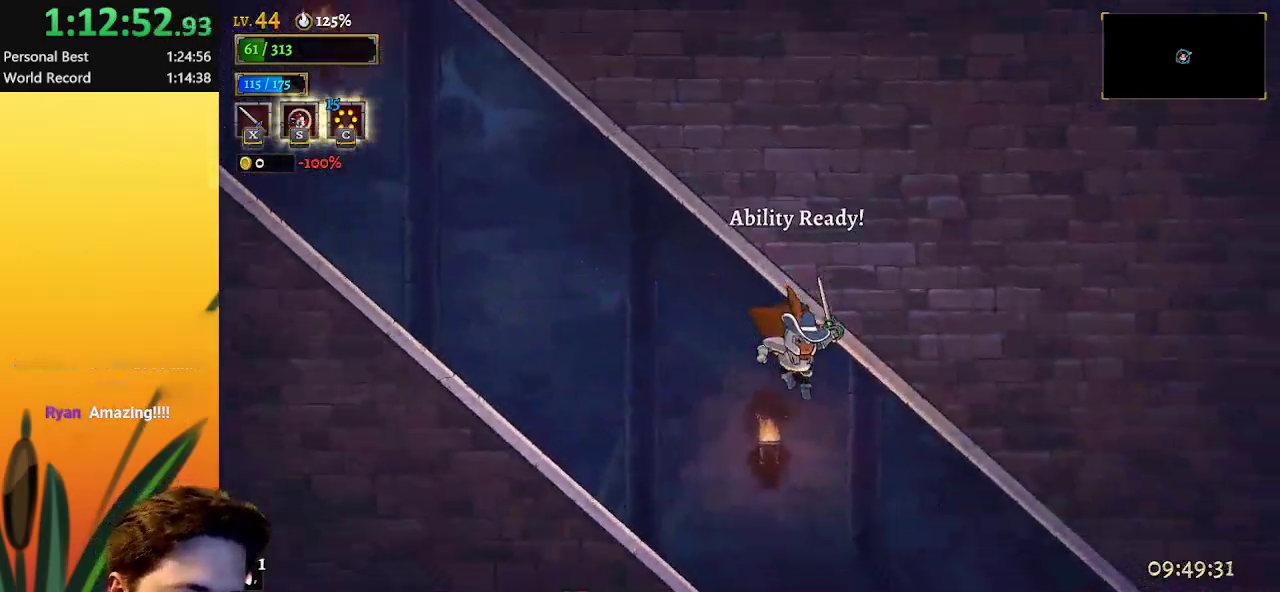
{"keys": ["right"], "events": [[367, "s", "down"], [450, "s", "up"]]}
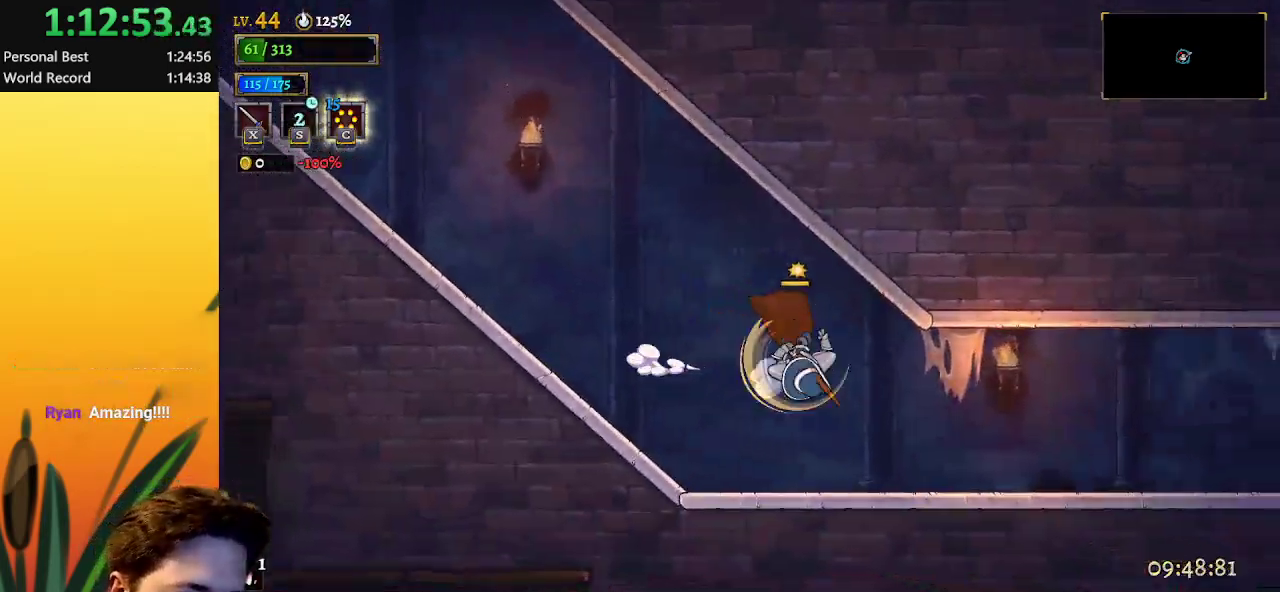
{"keys": ["d", "right"], "events": [[333, "d", "down"]]}
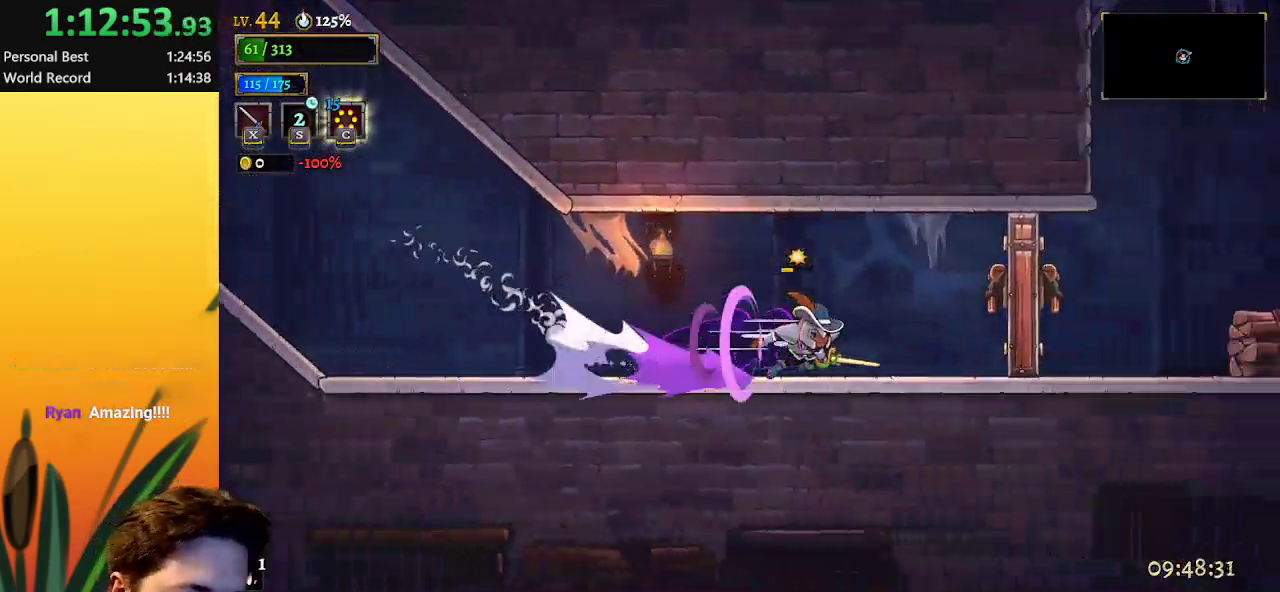
{"keys": ["d", "right"], "events": [[67, "x", "down"], [200, "d", "up"], [250, "x", "up"], [383, "d", "down"]]}